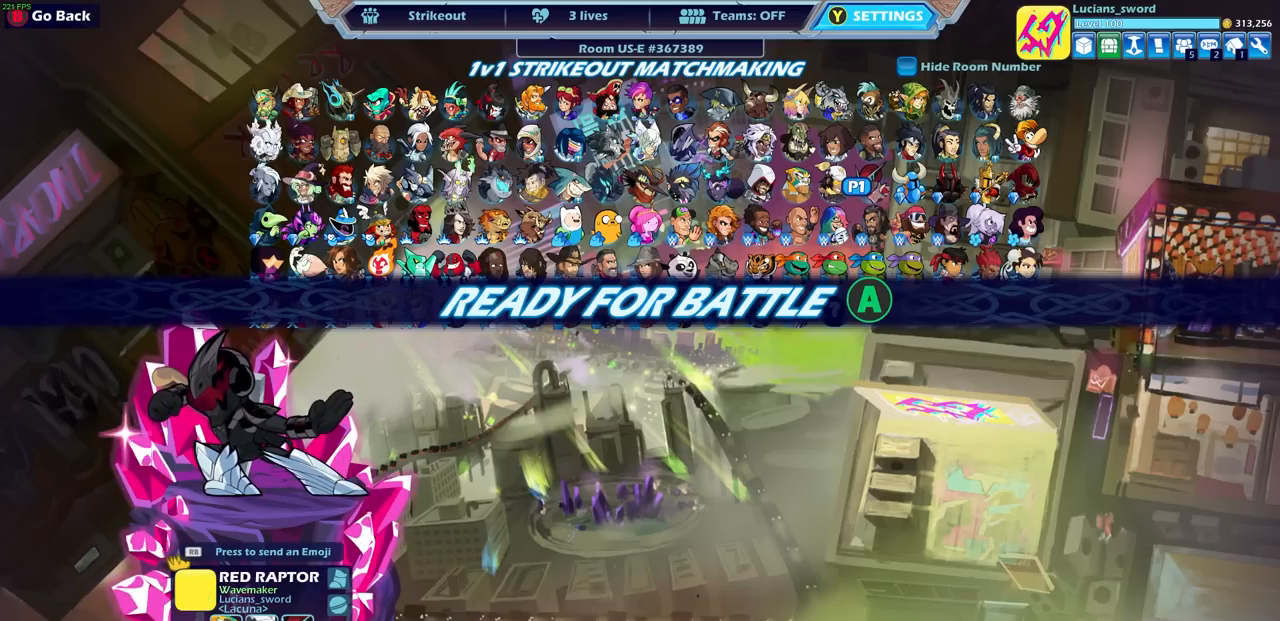
Gameplay with a controller (PlayStation layout); each line is a JSON object with the inputs held at the frame after it. "events" lists button and stick changes between this image and that frame as [ms after this image, input, new state], when the widget could be followed in between.
{"buttons": [], "left_stick": "center", "right_stick": "center", "events": [[133, "CROSS", "down"], [267, "CROSS", "up"]]}
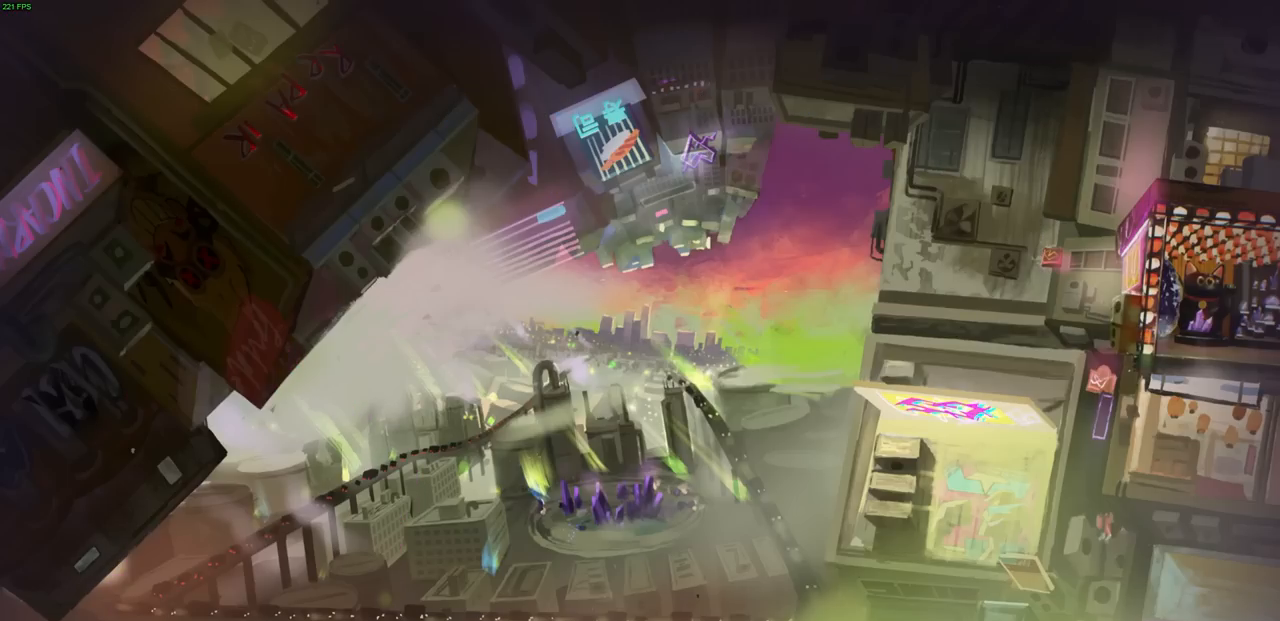
{"buttons": [], "left_stick": "center", "right_stick": "center", "events": []}
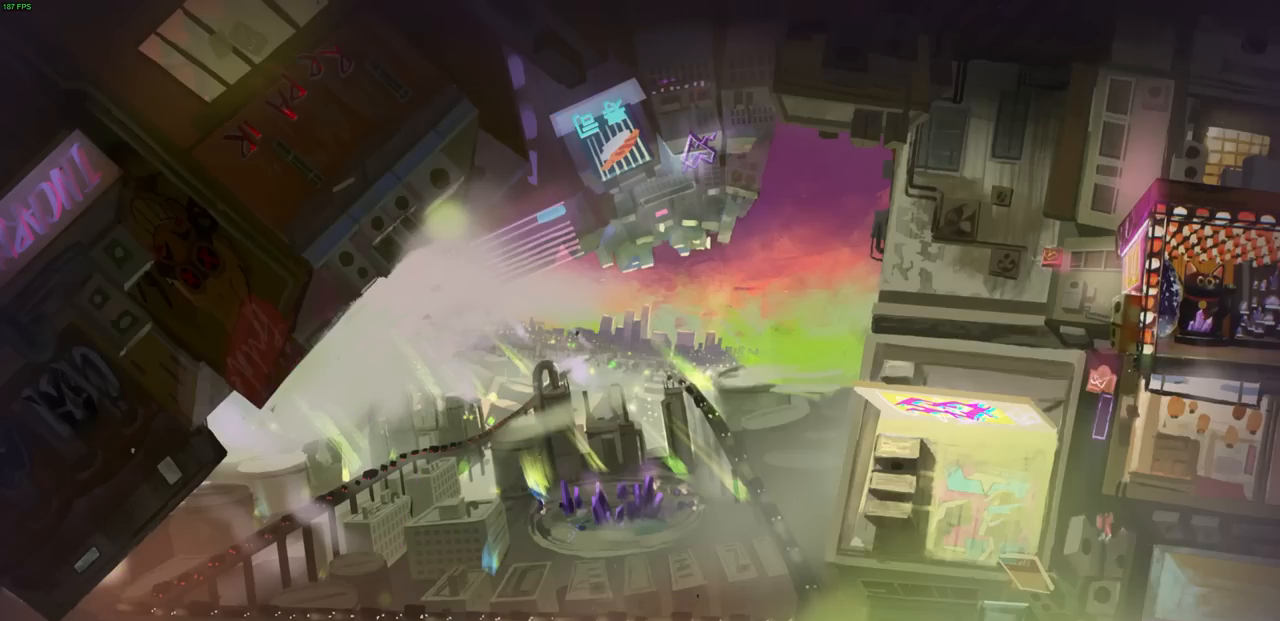
{"buttons": [], "left_stick": "center", "right_stick": "center", "events": []}
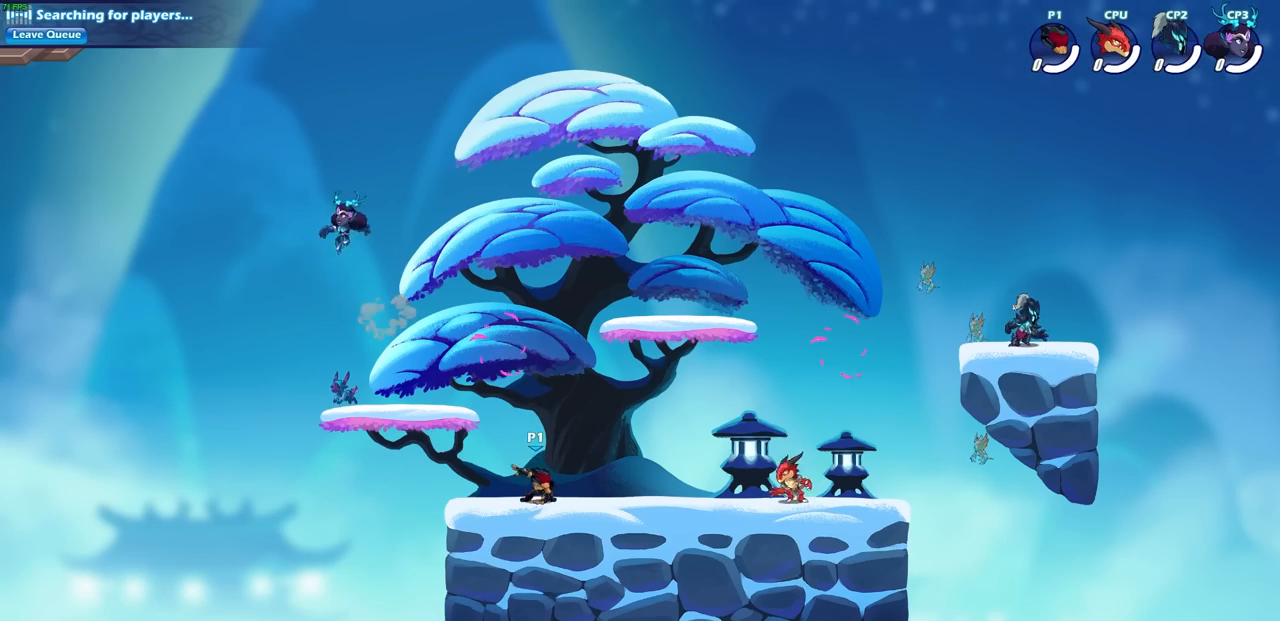
{"buttons": ["CROSS"], "left_stick": "center", "right_stick": "center", "events": [[117, "left_stick", "up-left"], [267, "left_stick", "center"], [483, "CROSS", "down"]]}
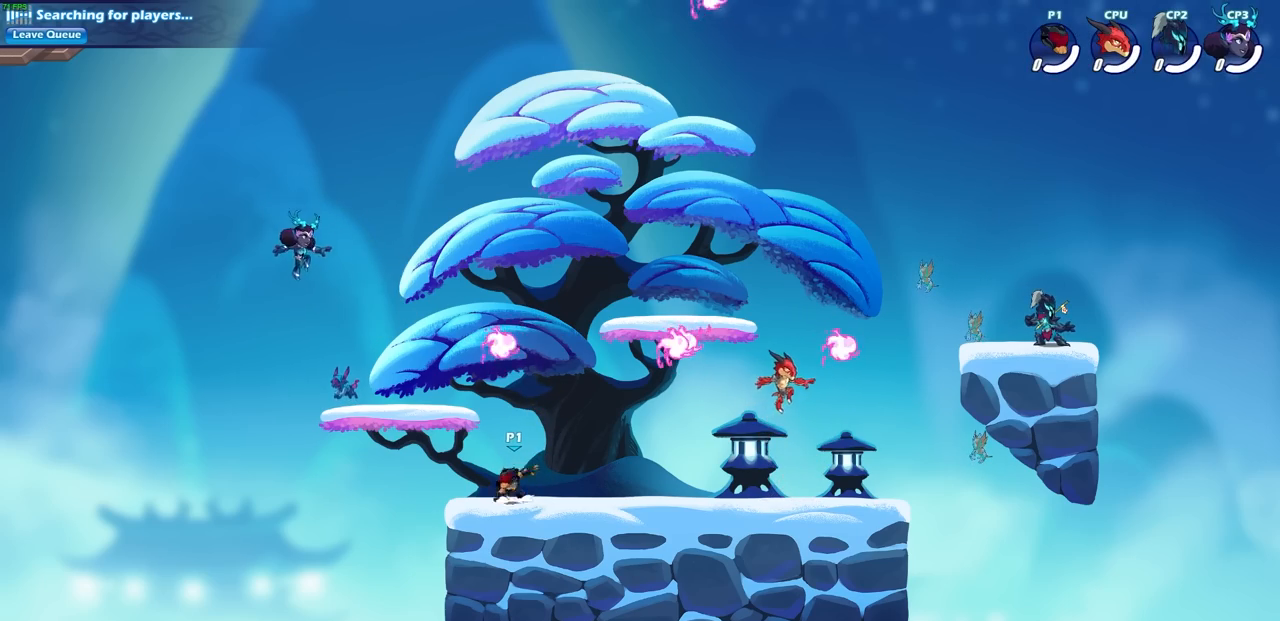
{"buttons": [], "left_stick": "down-right", "right_stick": "center", "events": [[150, "CROSS", "up"], [250, "left_stick", "right"], [350, "R1", "down"], [417, "R1", "up"], [450, "left_stick", "down-right"]]}
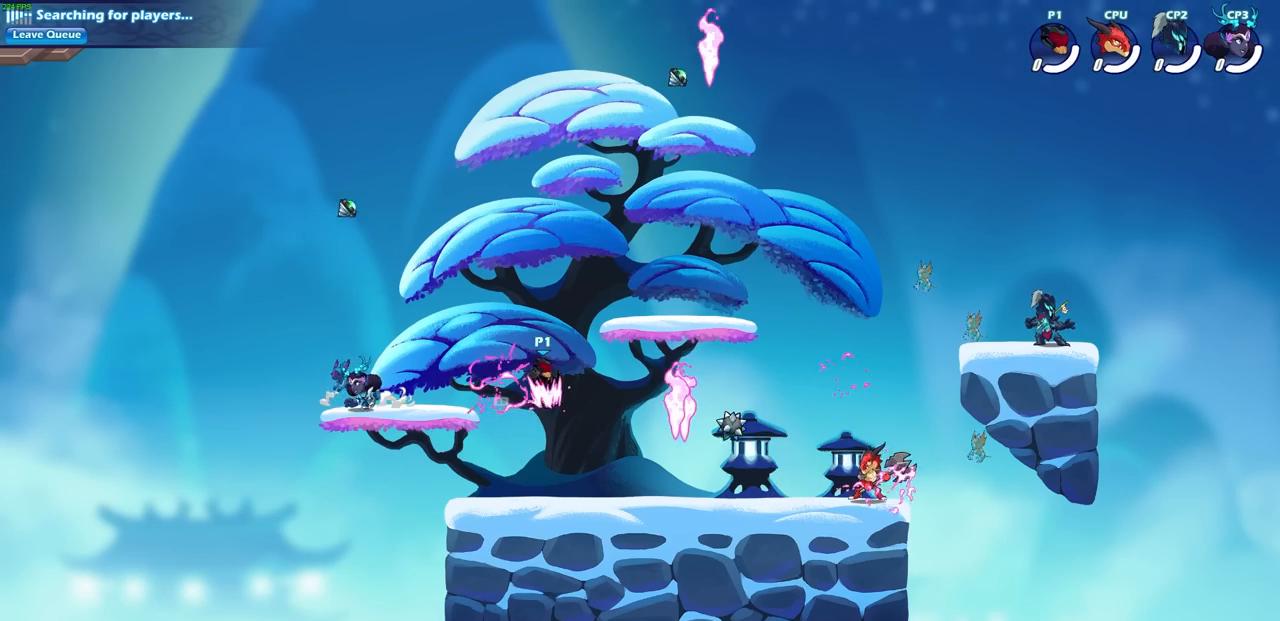
{"buttons": [], "left_stick": "down", "right_stick": "center", "events": [[300, "left_stick", "right"], [333, "R2", "down"], [350, "R1", "down"], [367, "CROSS", "down"], [467, "CROSS", "up"], [467, "R1", "up"], [483, "R2", "up"], [500, "left_stick", "down"]]}
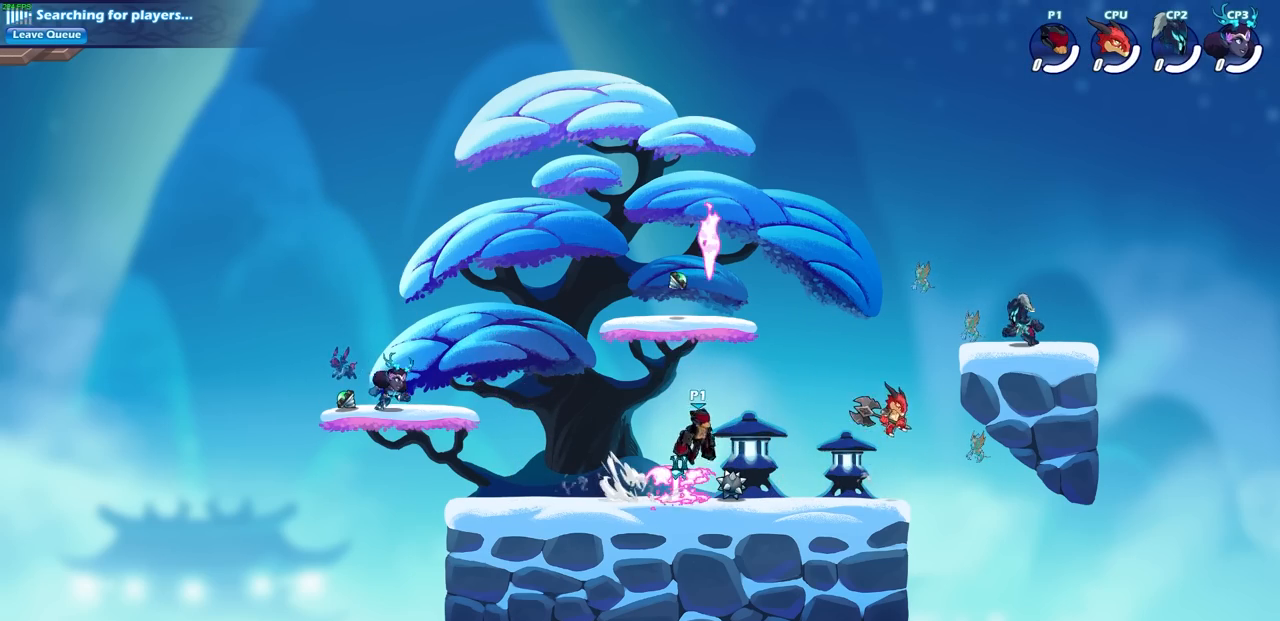
{"buttons": [], "left_stick": "center", "right_stick": "center", "events": [[183, "left_stick", "right"], [250, "left_stick", "center"], [267, "CIRCLE", "down"], [383, "CIRCLE", "up"]]}
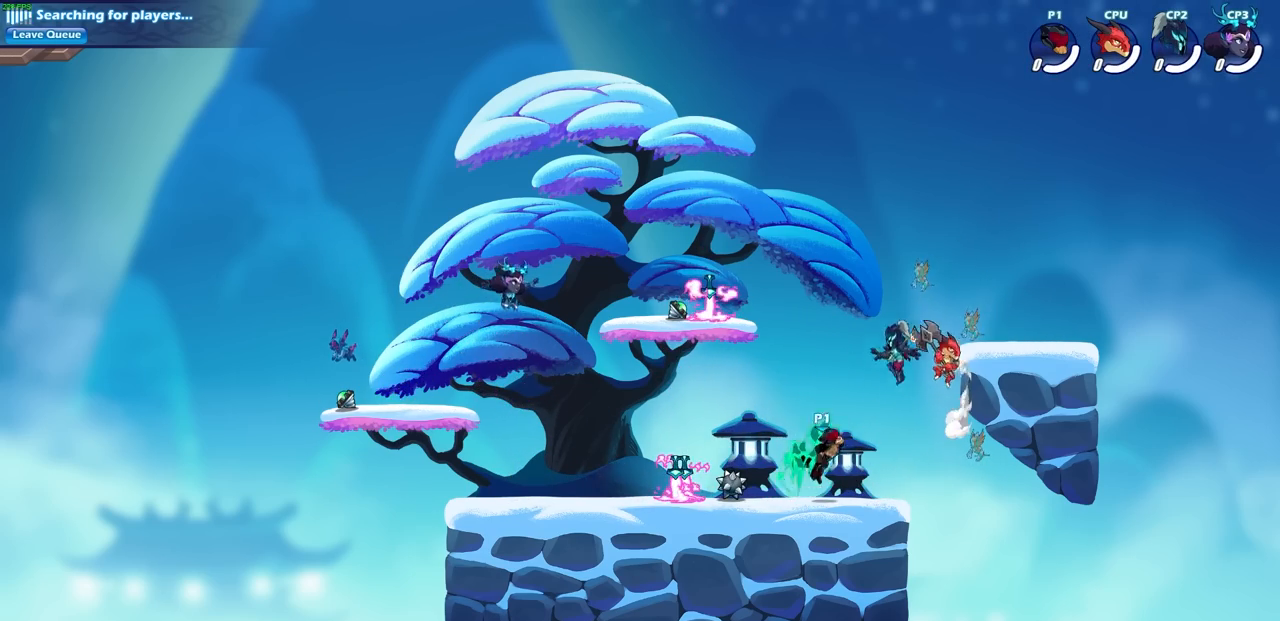
{"buttons": [], "left_stick": "center", "right_stick": "center", "events": []}
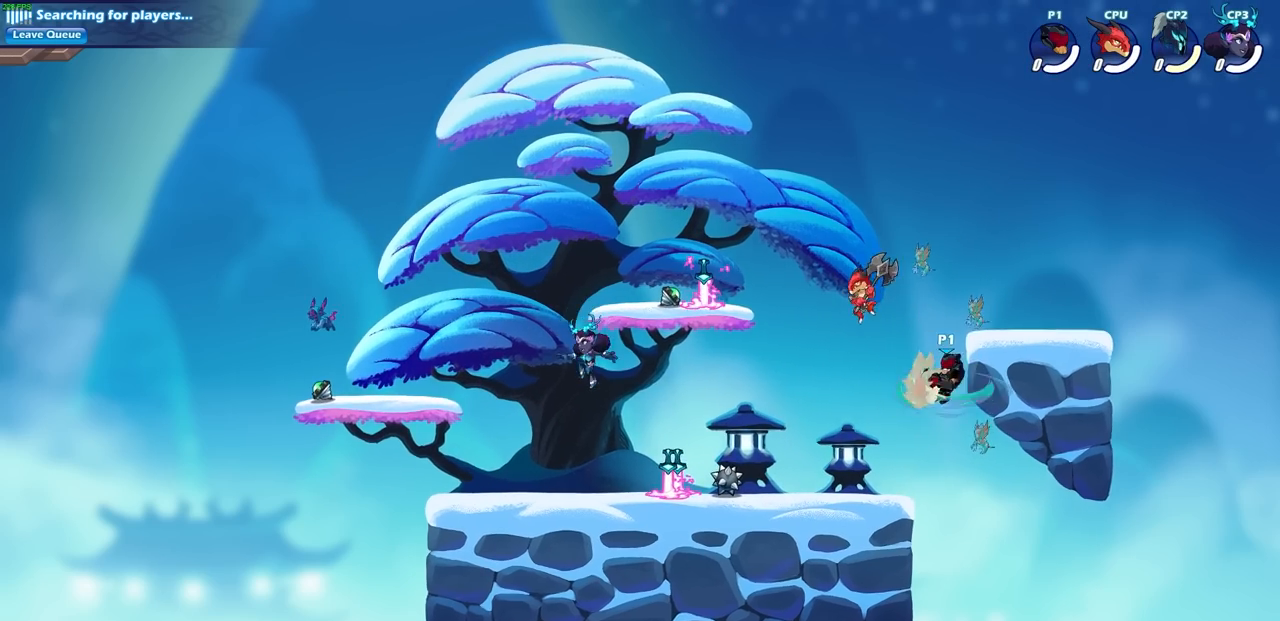
{"buttons": [], "left_stick": "up-left", "right_stick": "center", "events": [[500, "left_stick", "up-left"]]}
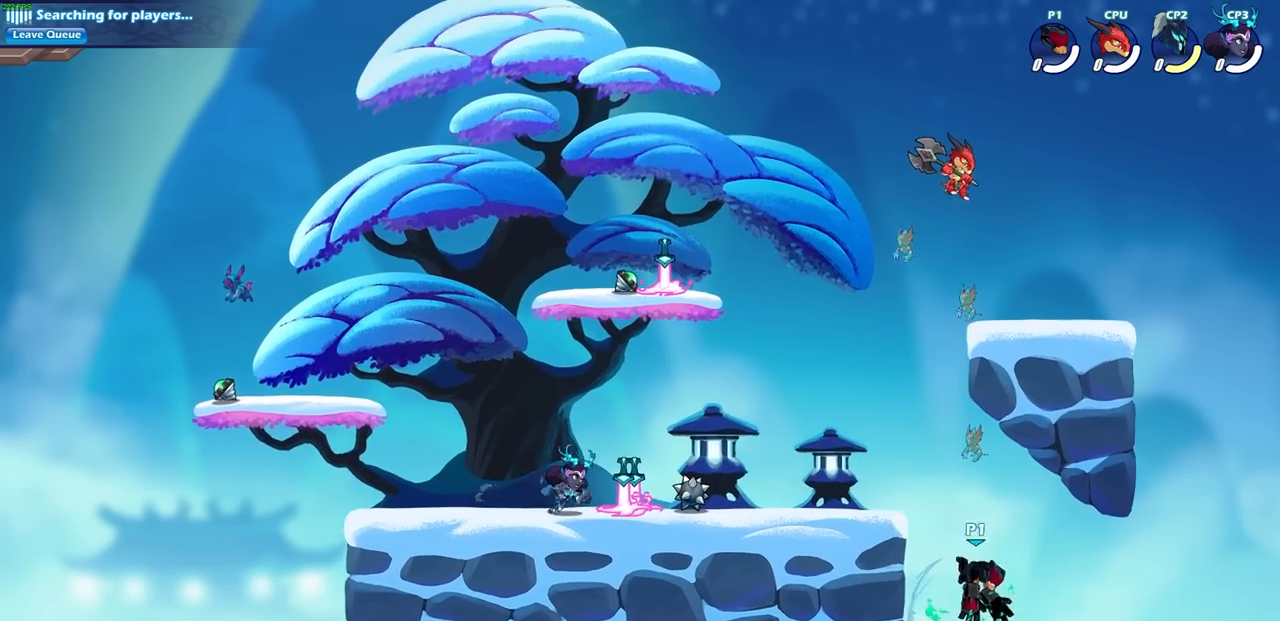
{"buttons": ["CIRCLE"], "left_stick": "down-left", "right_stick": "center", "events": [[183, "CROSS", "down"], [217, "left_stick", "down-left"], [283, "CIRCLE", "down"], [317, "CROSS", "up"]]}
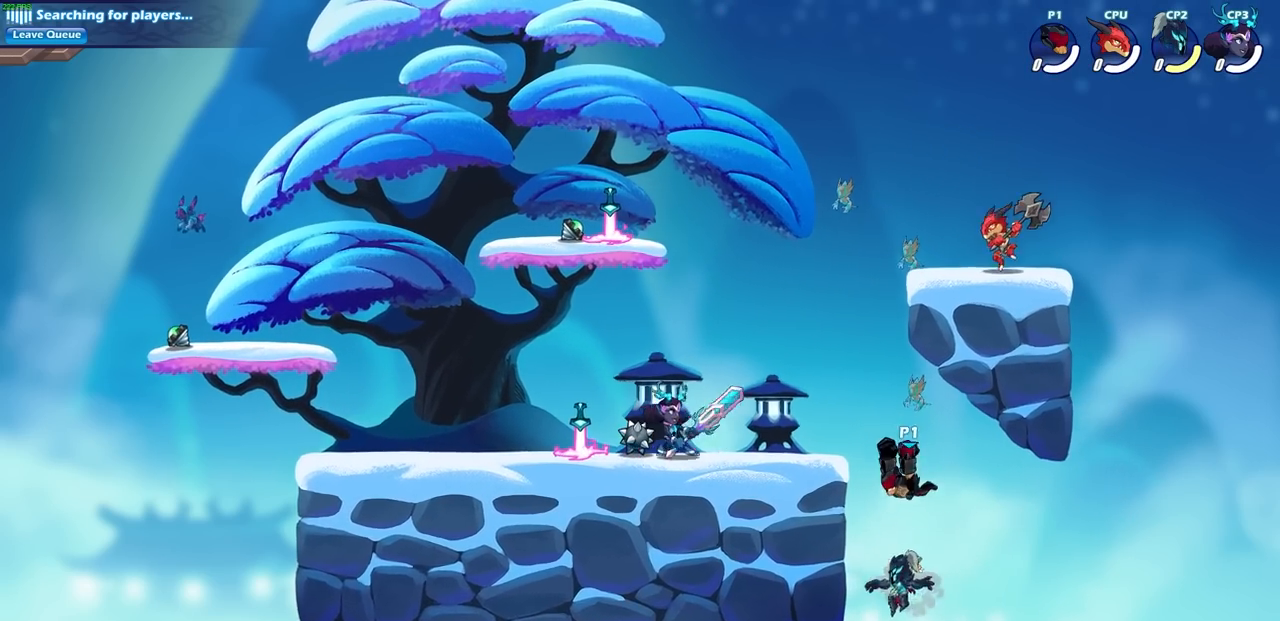
{"buttons": [], "left_stick": "center", "right_stick": "center", "events": [[150, "CIRCLE", "up"], [250, "left_stick", "center"]]}
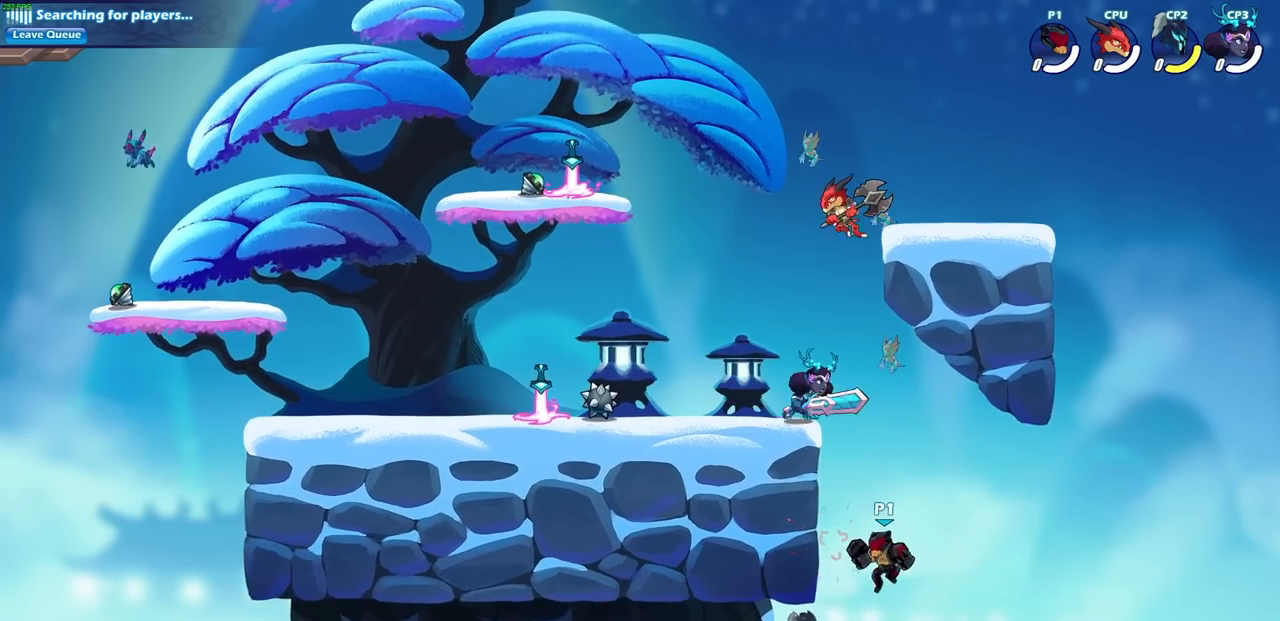
{"buttons": [], "left_stick": "down-left", "right_stick": "center", "events": [[50, "CROSS", "down"], [100, "left_stick", "left"], [167, "CROSS", "up"], [267, "left_stick", "down-left"], [300, "R2", "down"], [333, "CIRCLE", "down"], [433, "CIRCLE", "up"], [450, "R2", "up"]]}
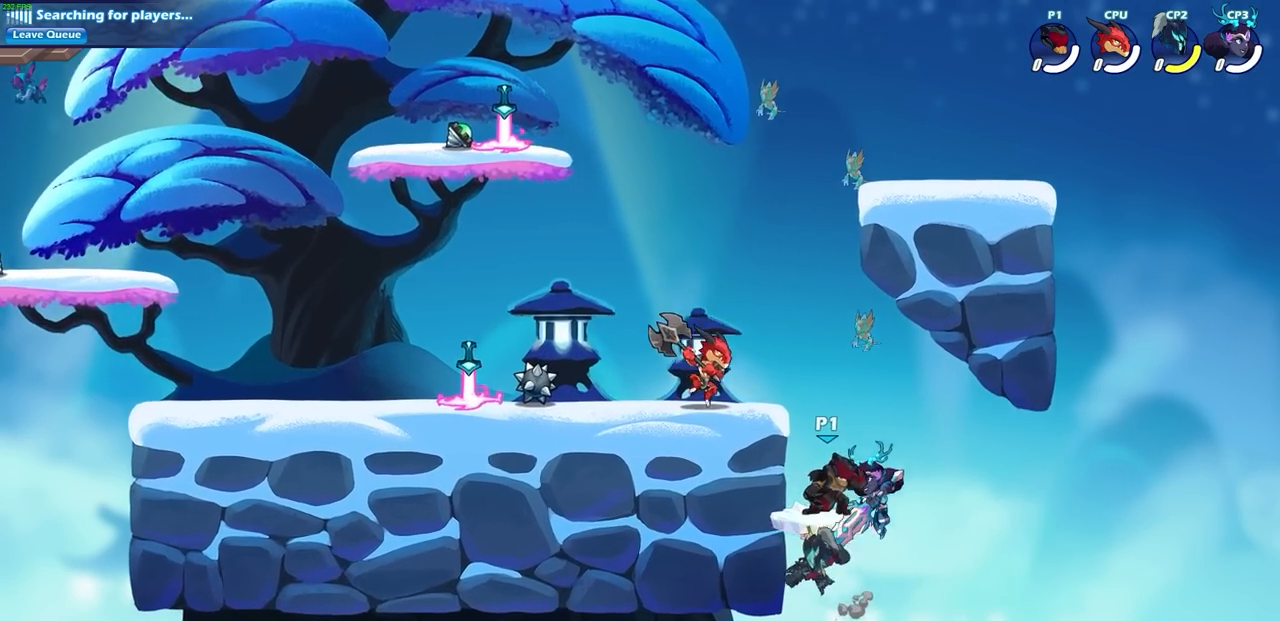
{"buttons": [], "left_stick": "left", "right_stick": "center", "events": [[167, "left_stick", "left"]]}
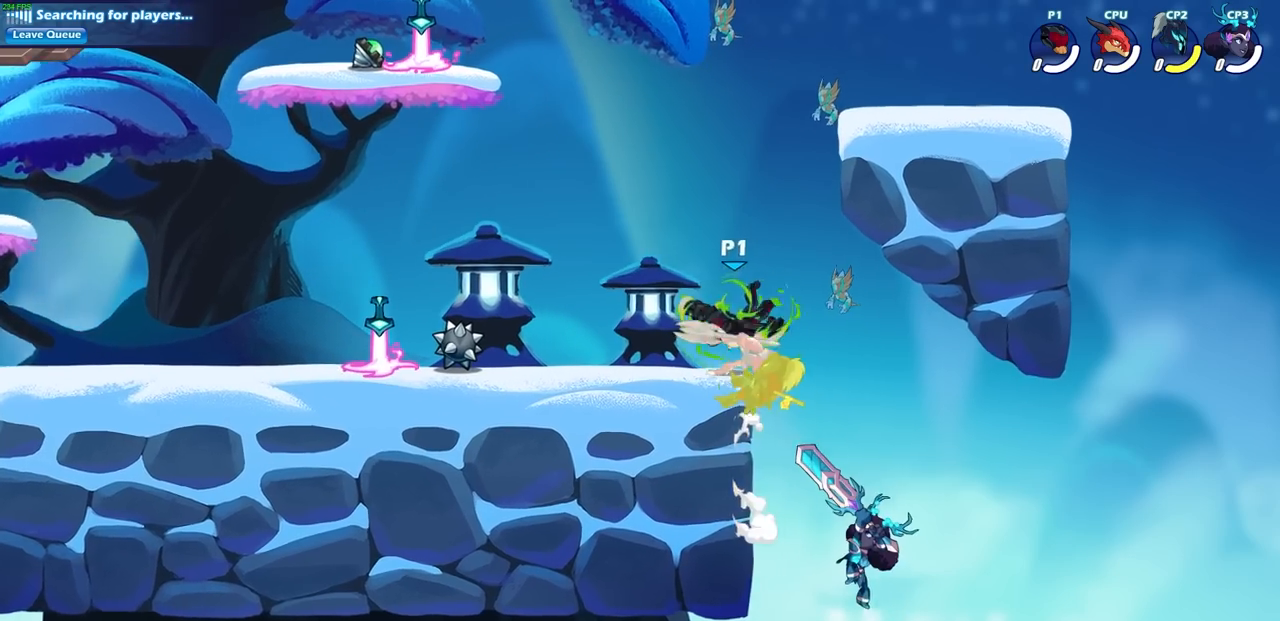
{"buttons": [], "left_stick": "left", "right_stick": "center", "events": [[33, "left_stick", "right"], [233, "left_stick", "left"]]}
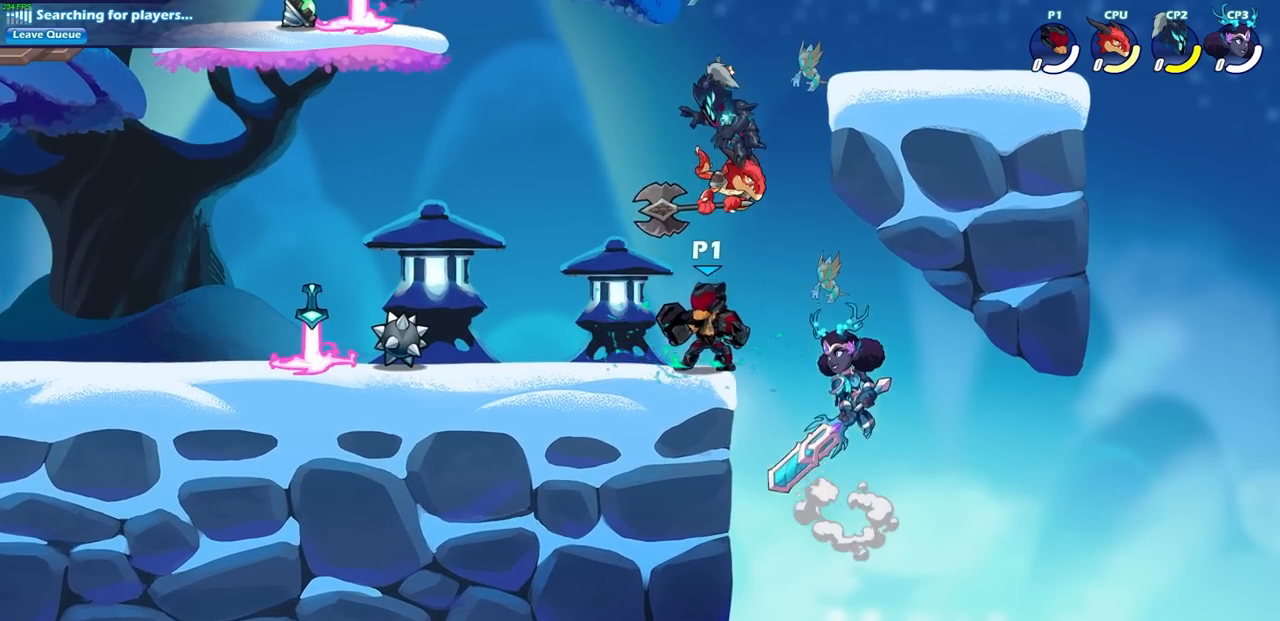
{"buttons": [], "left_stick": "down", "right_stick": "center", "events": [[217, "left_stick", "down-right"], [383, "left_stick", "down"], [417, "CIRCLE", "down"], [500, "CIRCLE", "up"]]}
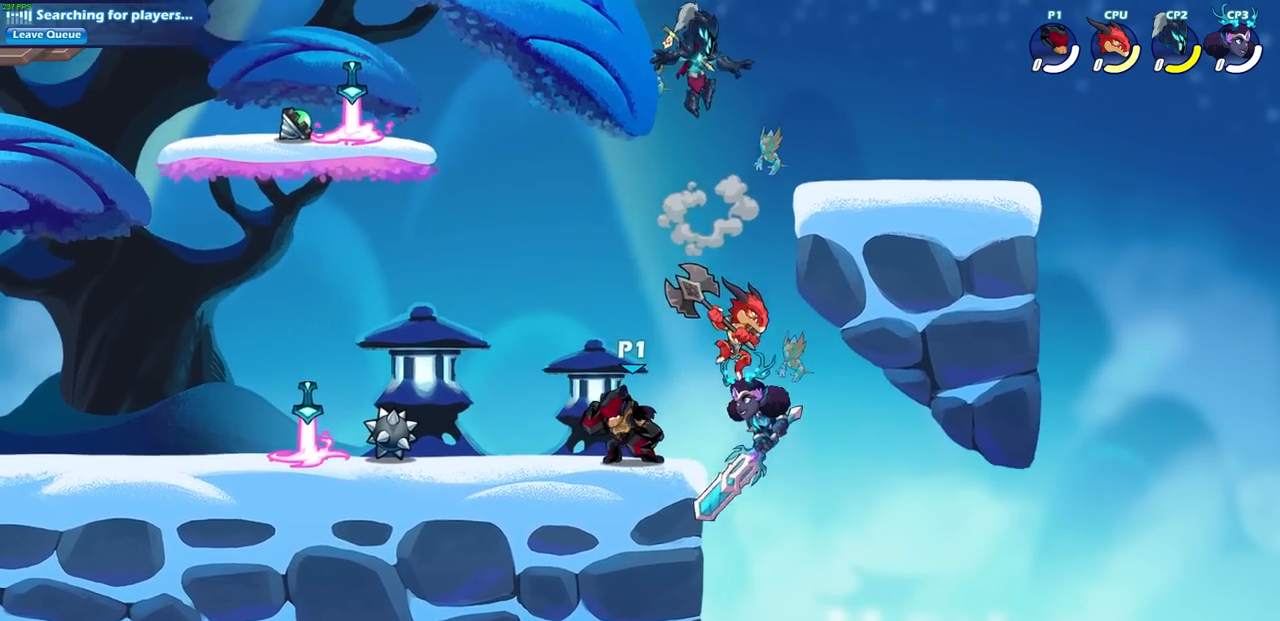
{"buttons": [], "left_stick": "right", "right_stick": "center", "events": [[100, "left_stick", "right"]]}
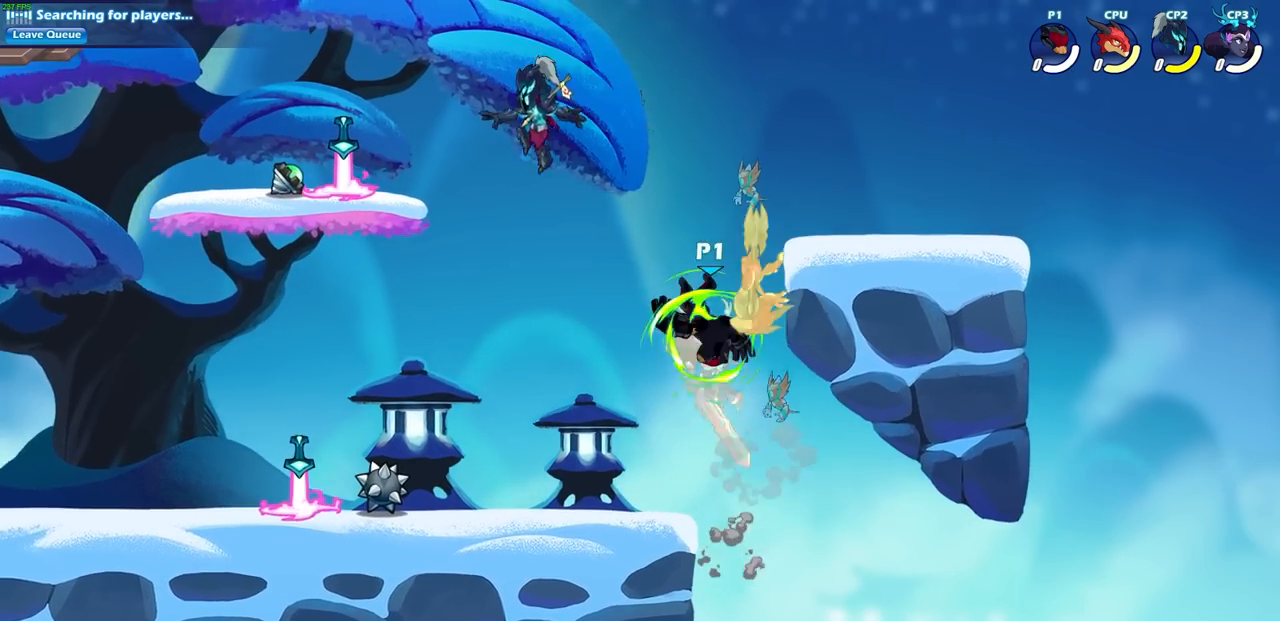
{"buttons": [], "left_stick": "center", "right_stick": "center", "events": [[317, "left_stick", "center"]]}
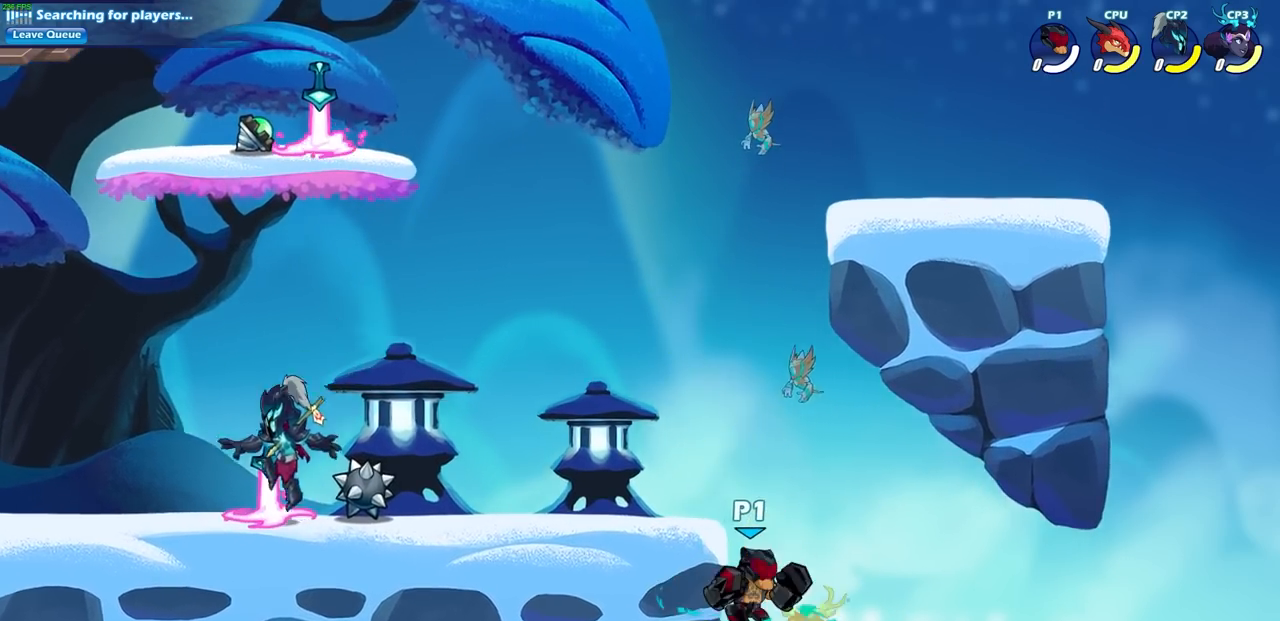
{"buttons": ["CIRCLE"], "left_stick": "down-left", "right_stick": "center", "events": [[300, "left_stick", "down-left"], [383, "CIRCLE", "down"]]}
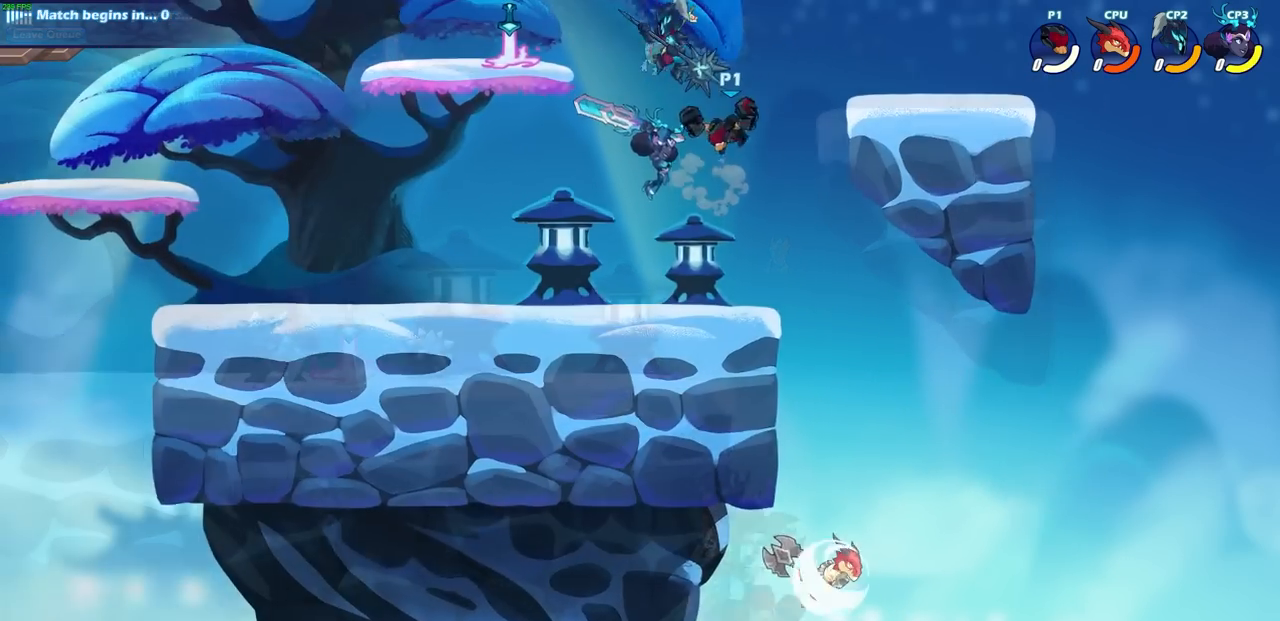
{"buttons": [], "left_stick": "center", "right_stick": "center", "events": [[283, "CIRCLE", "up"], [367, "left_stick", "center"]]}
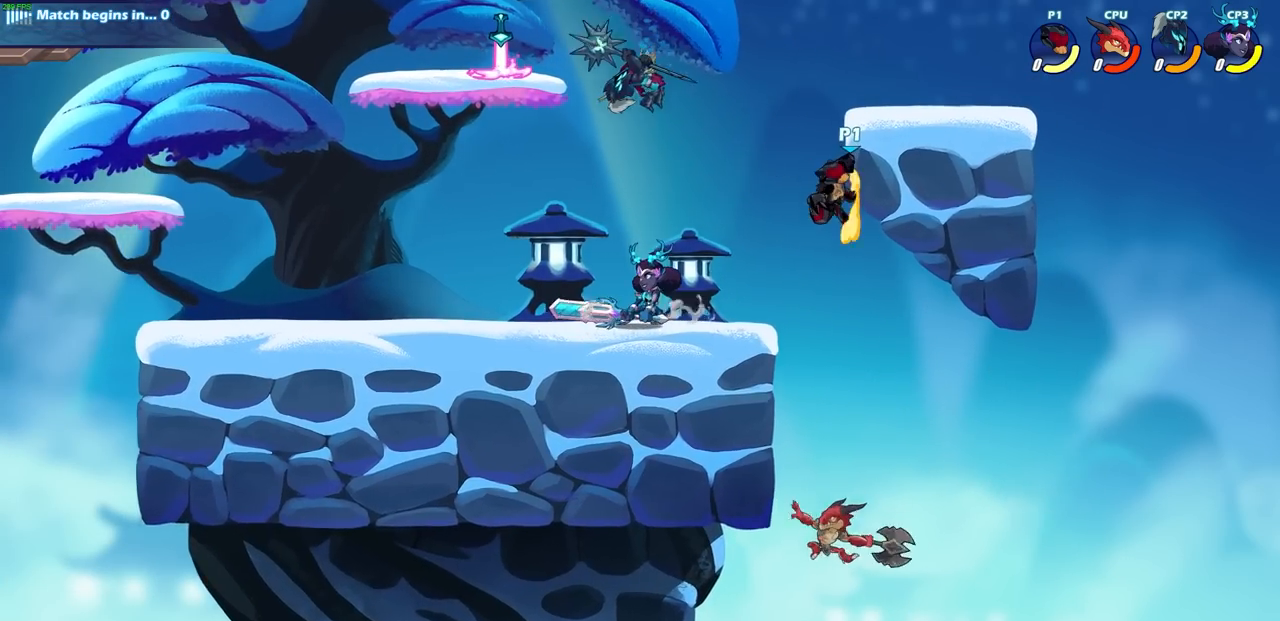
{"buttons": [], "left_stick": "left", "right_stick": "center", "events": [[133, "left_stick", "left"]]}
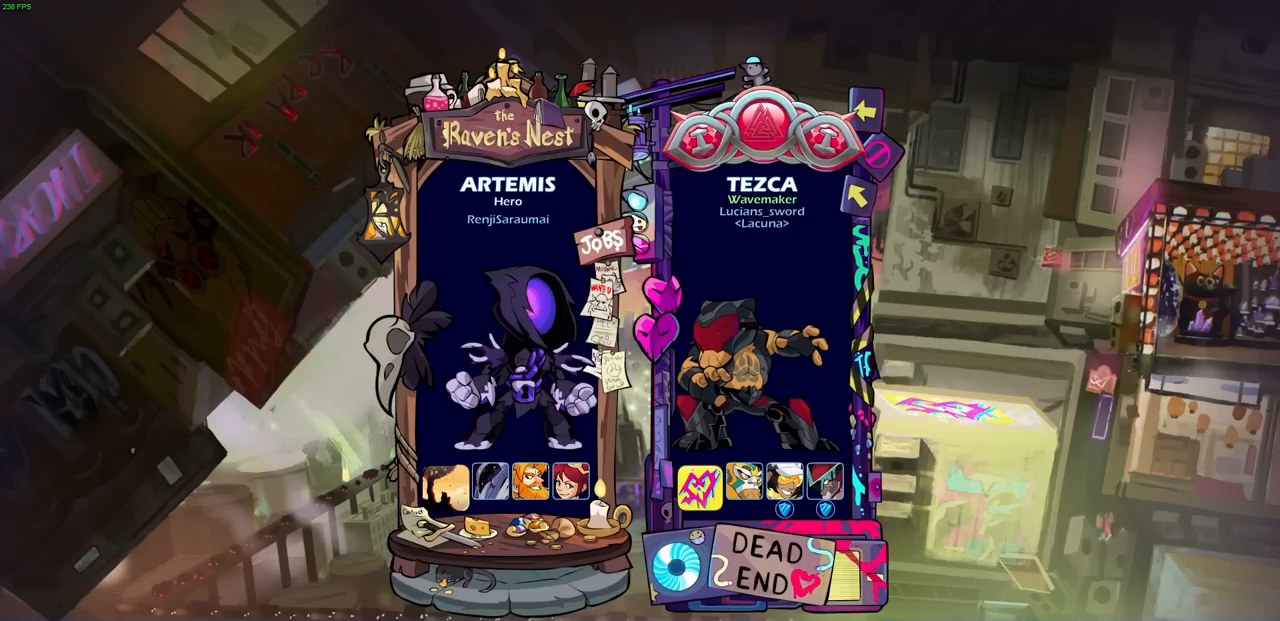
{"buttons": [], "left_stick": "center", "right_stick": "center", "events": [[33, "left_stick", "center"]]}